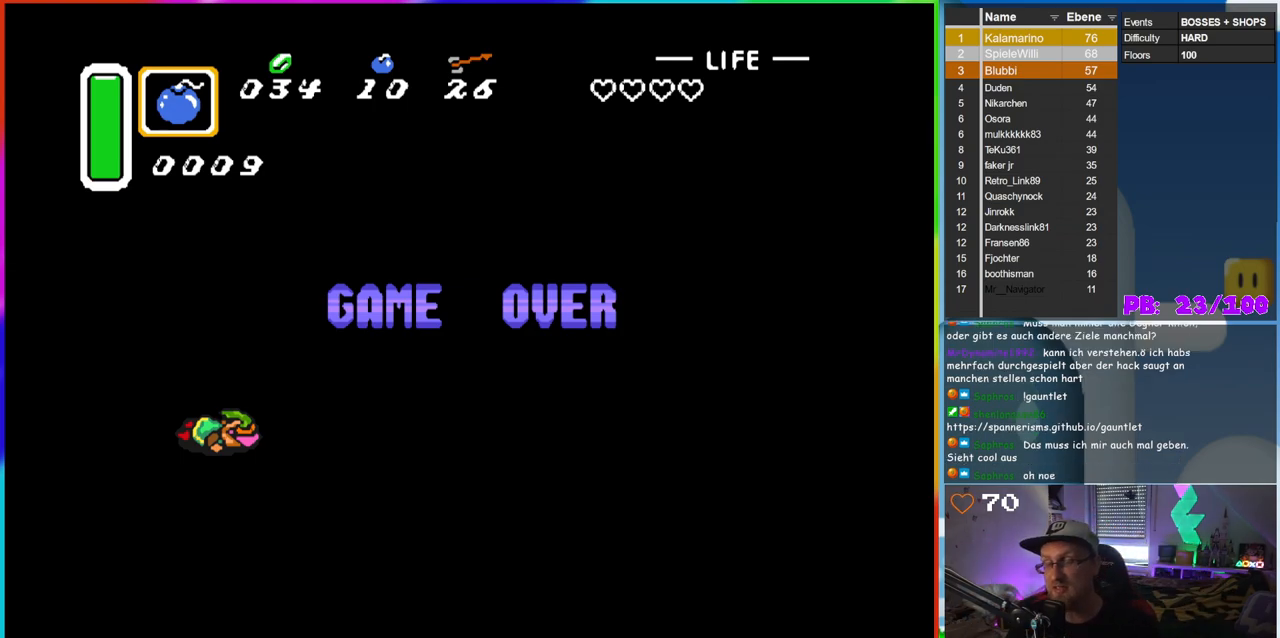
Gameplay with a controller (Nintendo layout); each line is a JSON object with the inputs held at the frame after it. "events" lists button and stick changes between this image and that frame as [ms after this image, input, new state], when the widget could be followed in between. Not read: L3 R3.
{"buttons": [], "events": [[267, "B", "down"], [400, "B", "up"]]}
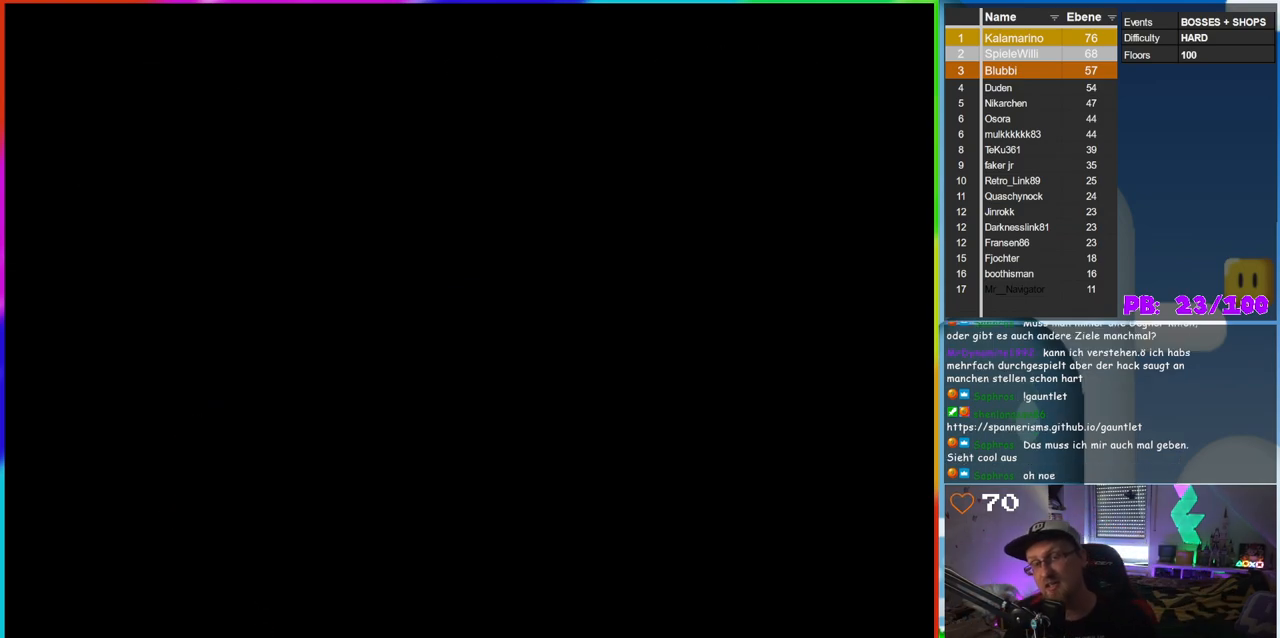
{"buttons": [], "events": []}
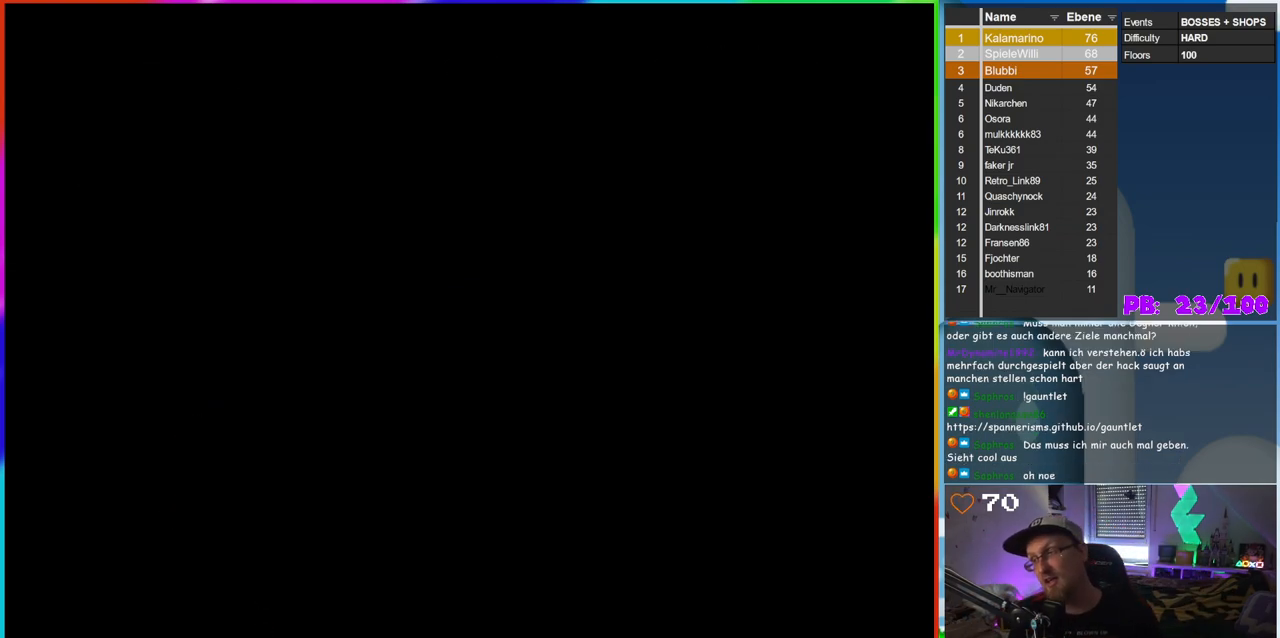
{"buttons": [], "events": []}
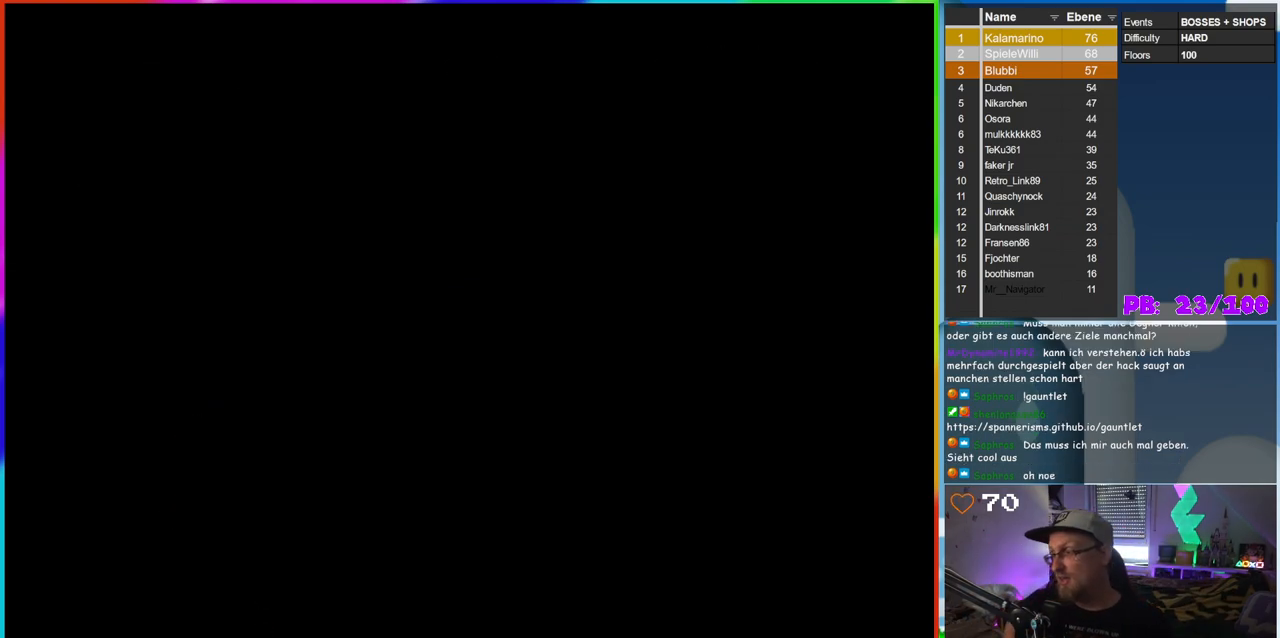
{"buttons": [], "events": []}
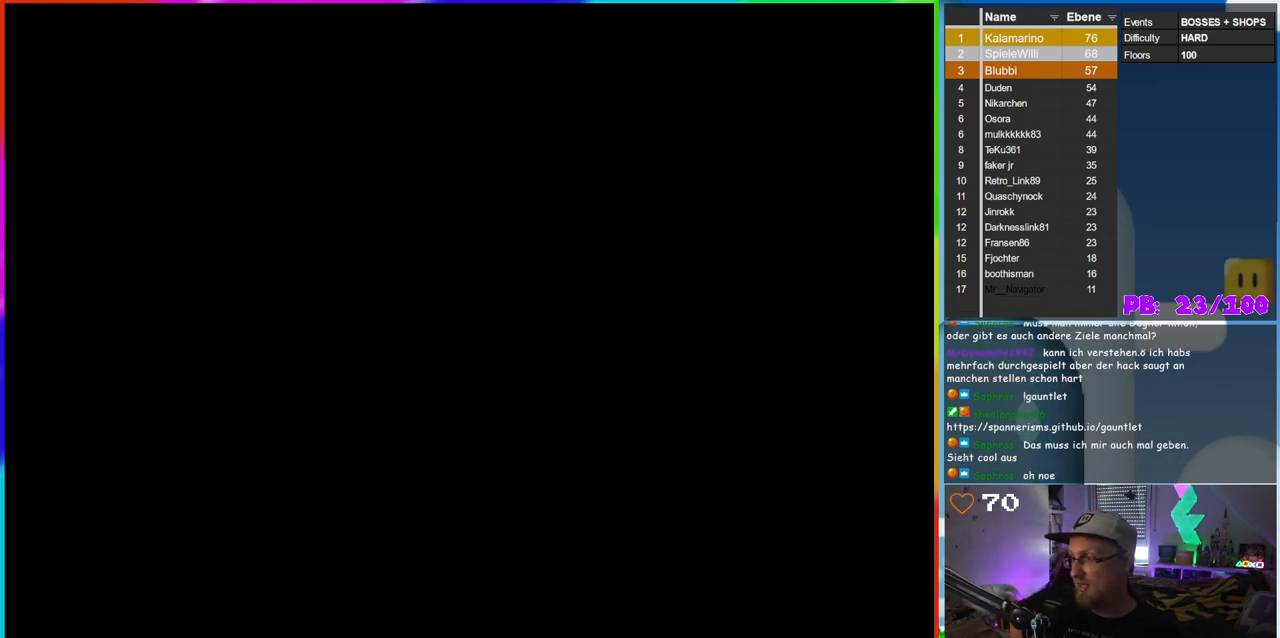
{"buttons": [], "events": []}
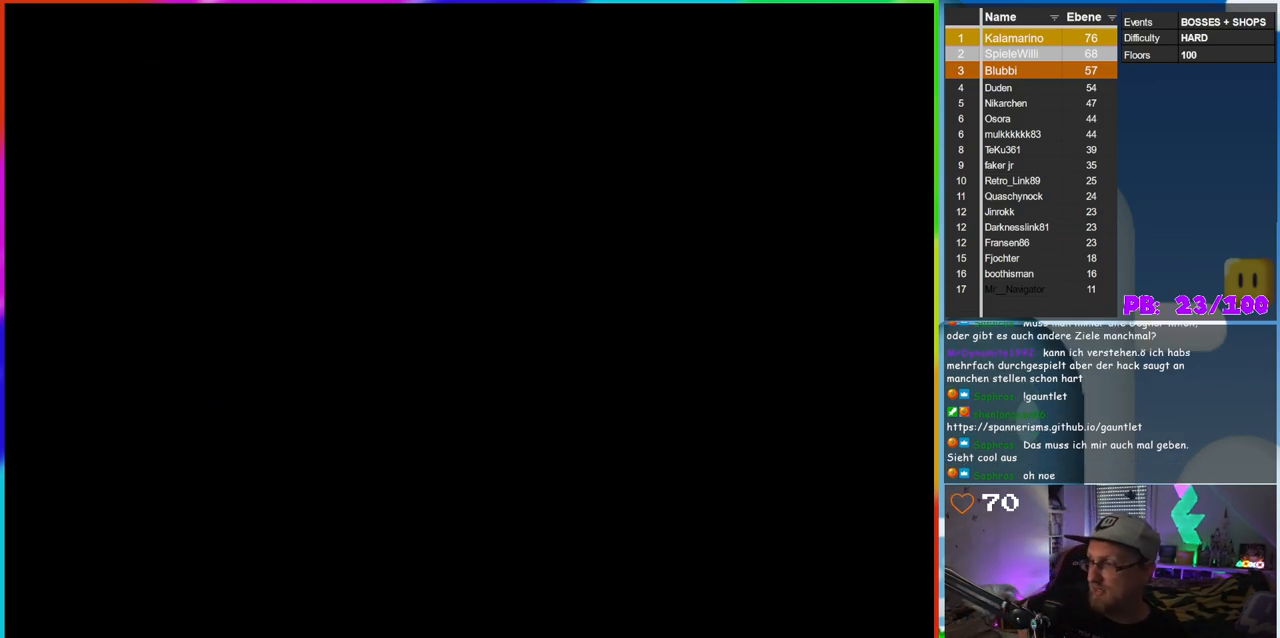
{"buttons": [], "events": []}
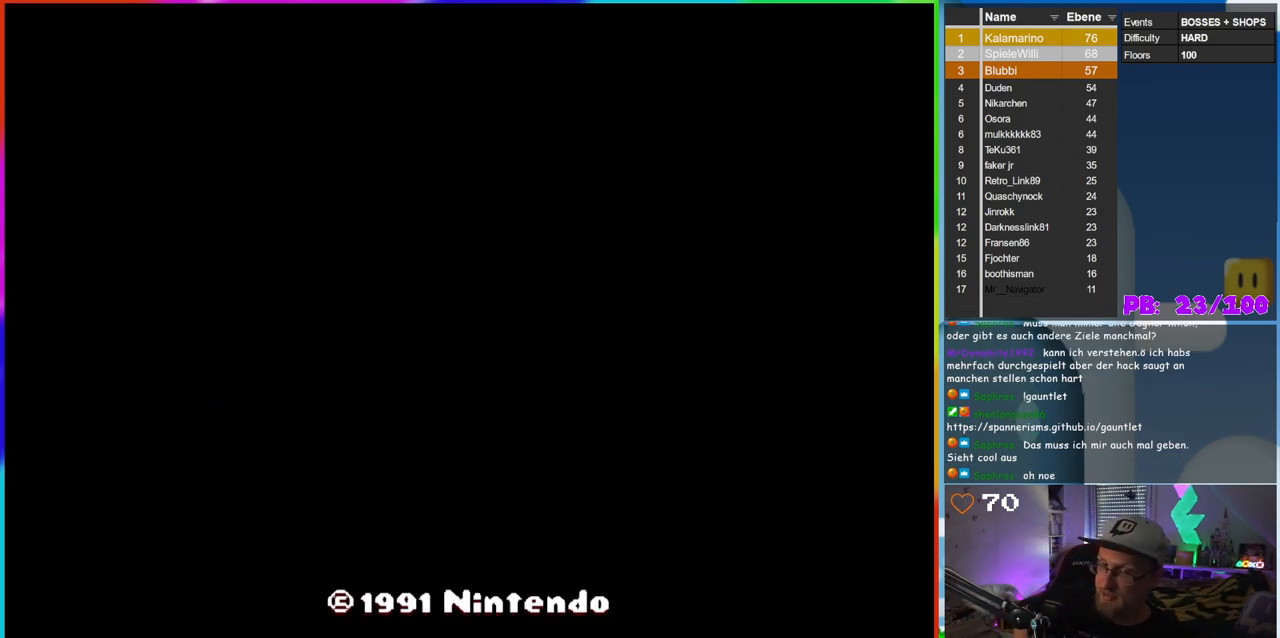
{"buttons": ["B"], "events": [[433, "B", "down"]]}
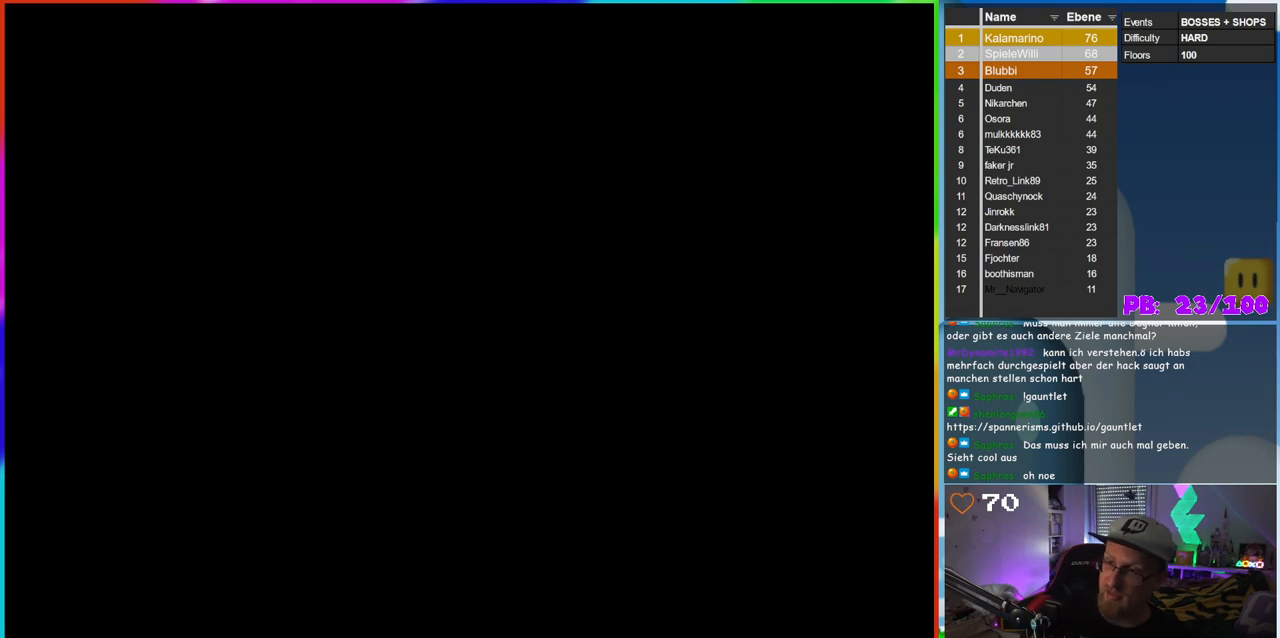
{"buttons": [], "events": [[33, "B", "up"], [133, "B", "down"], [250, "B", "up"]]}
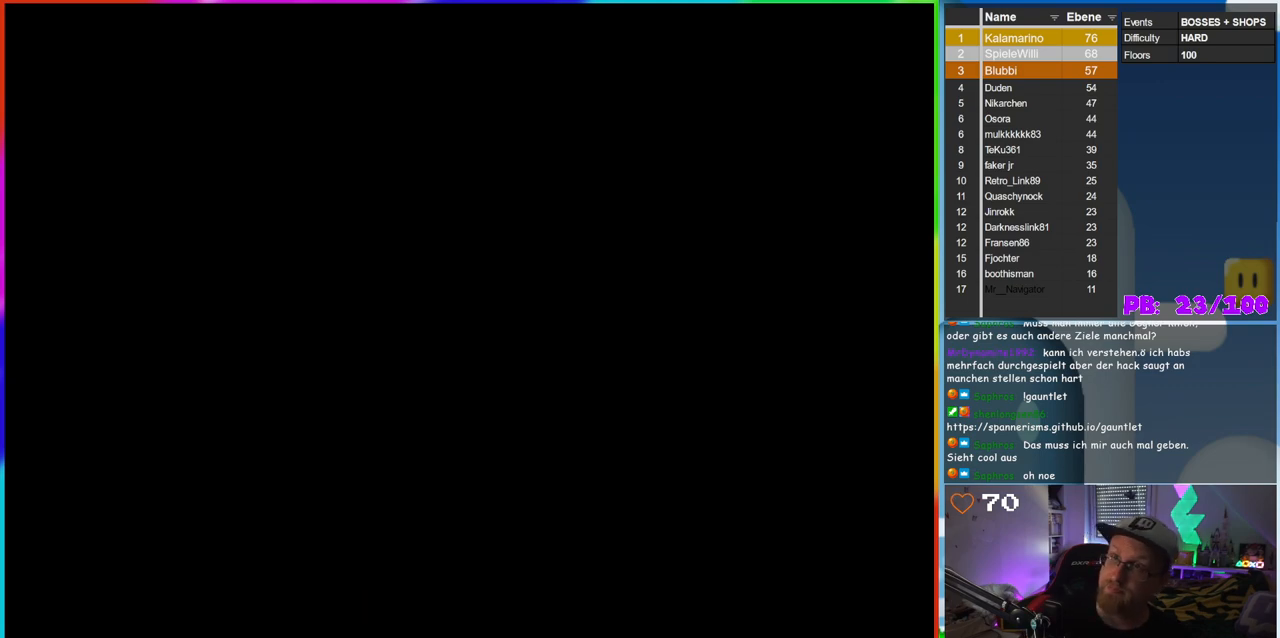
{"buttons": [], "events": []}
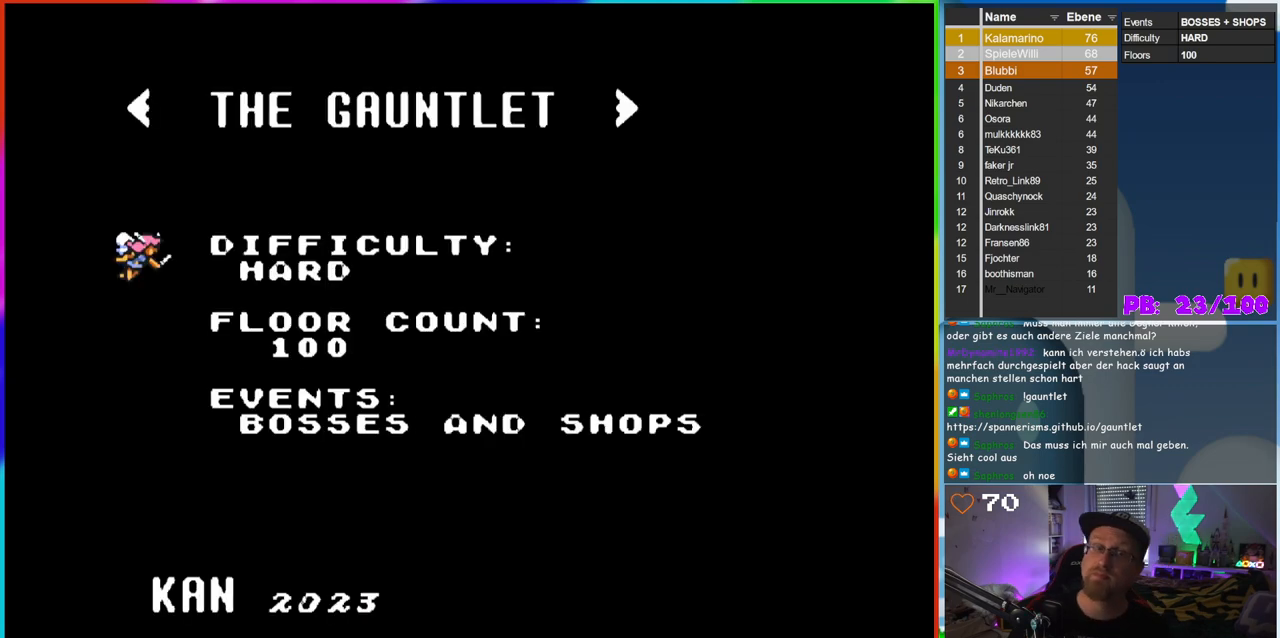
{"buttons": [], "events": [[317, "START", "down"], [483, "START", "up"]]}
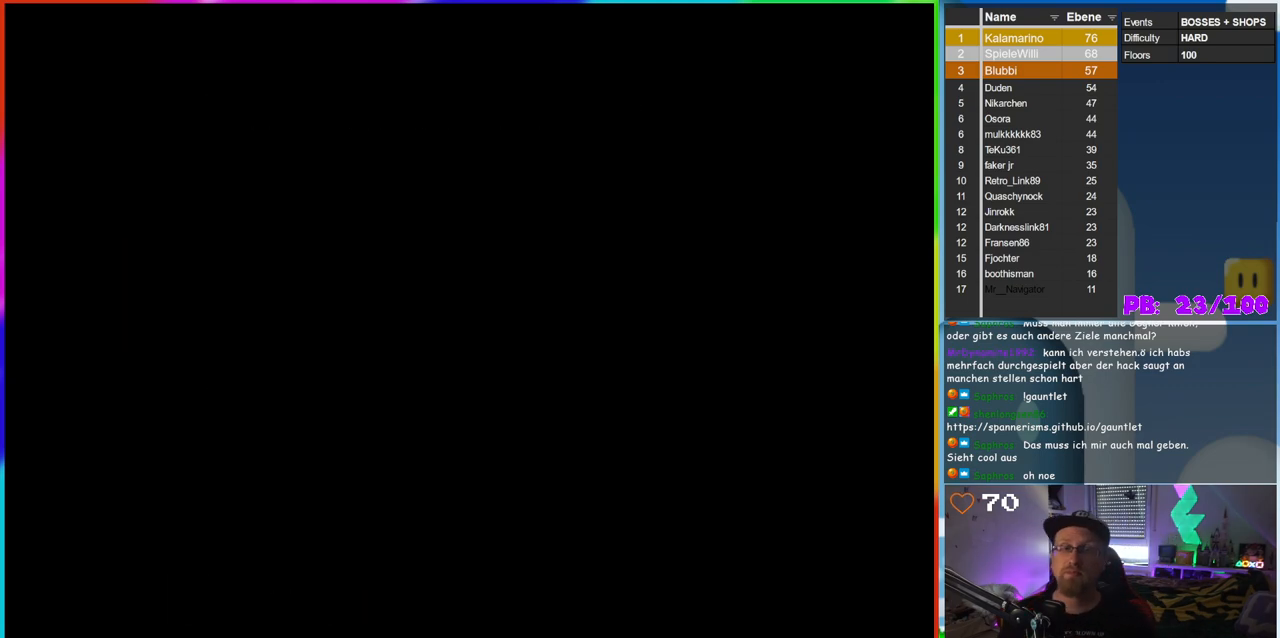
{"buttons": [], "events": []}
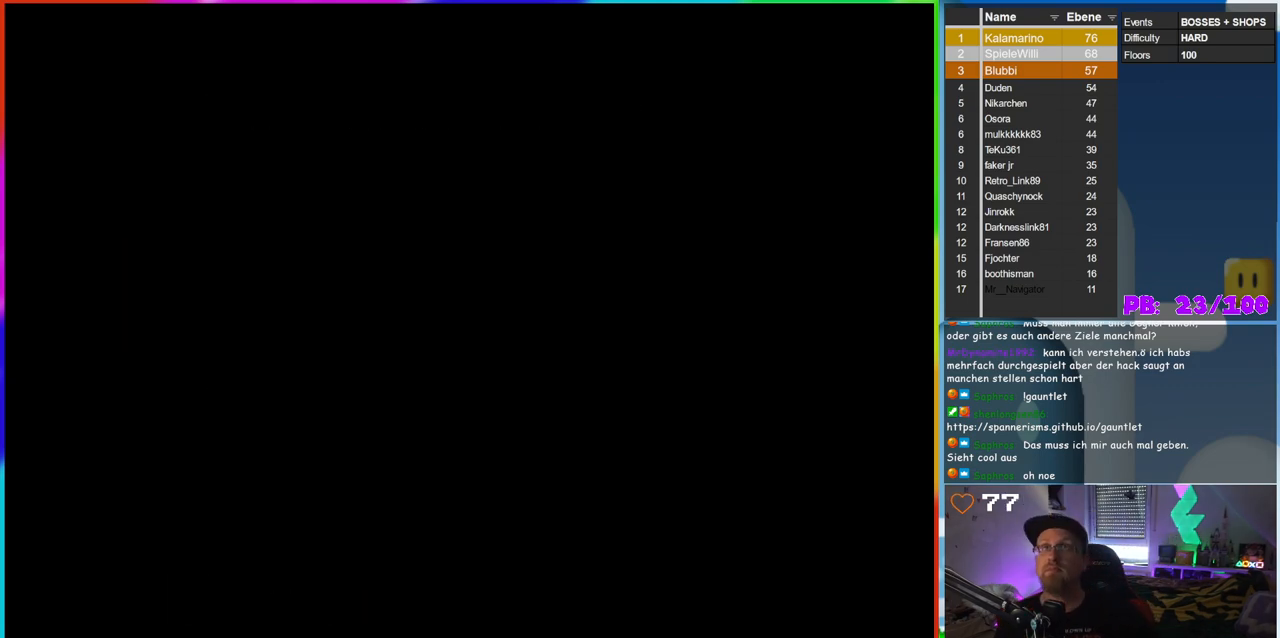
{"buttons": [], "events": []}
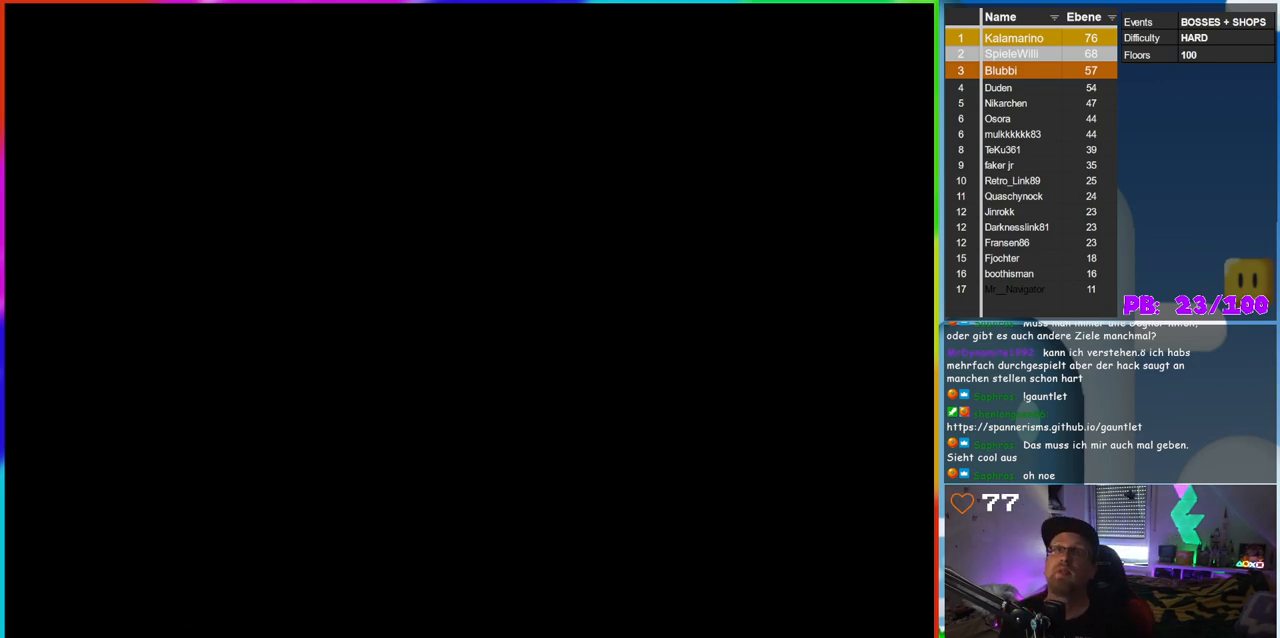
{"buttons": [], "events": []}
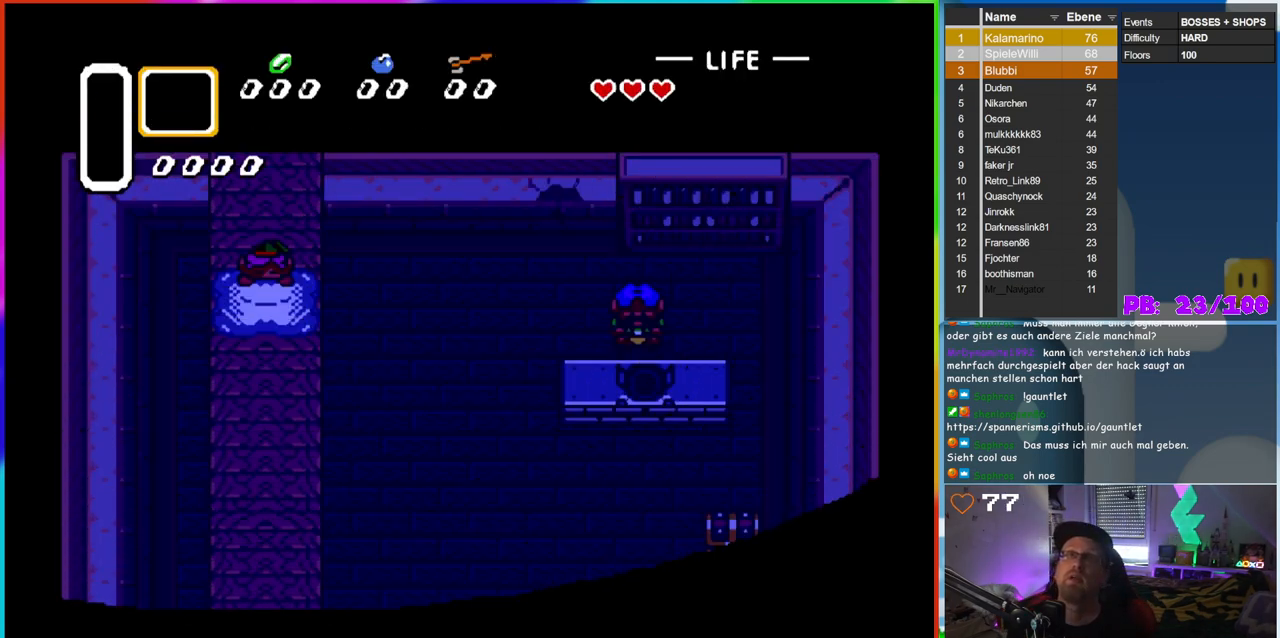
{"buttons": [], "events": []}
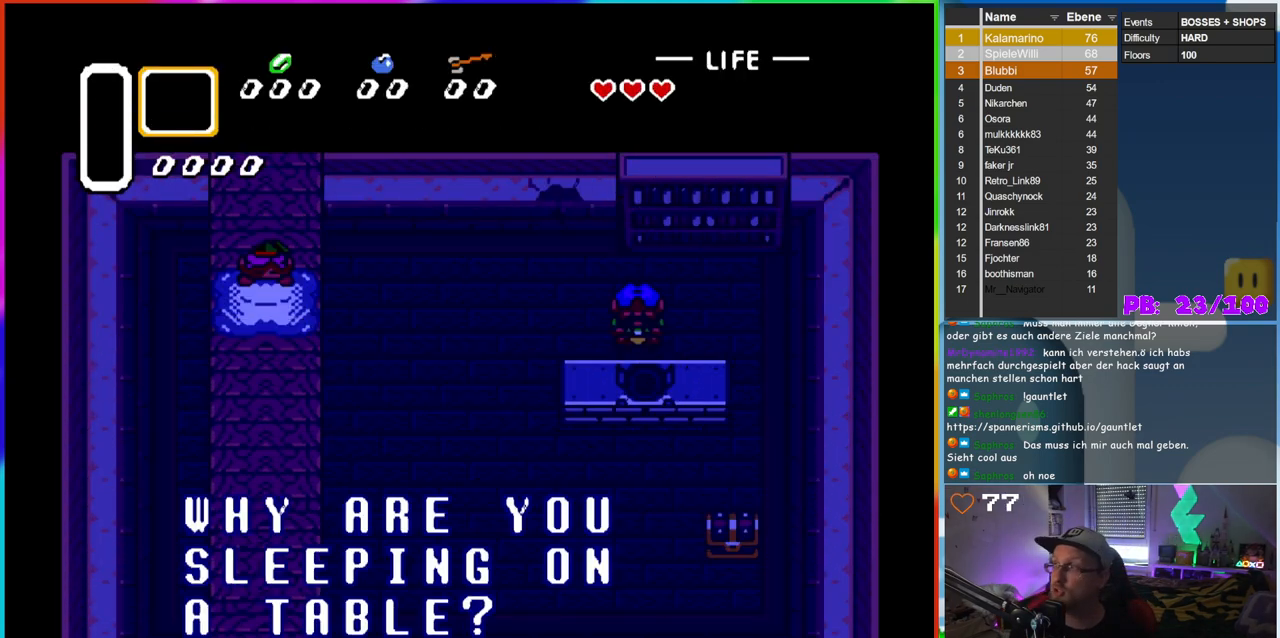
{"buttons": [], "events": []}
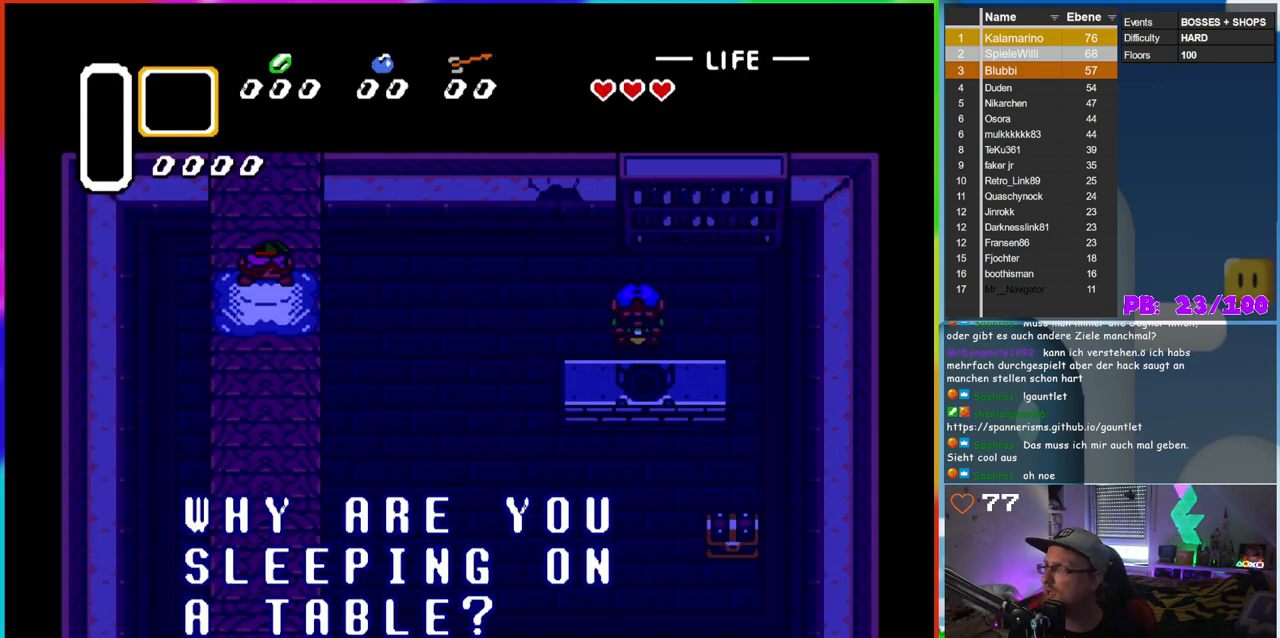
{"buttons": [], "events": []}